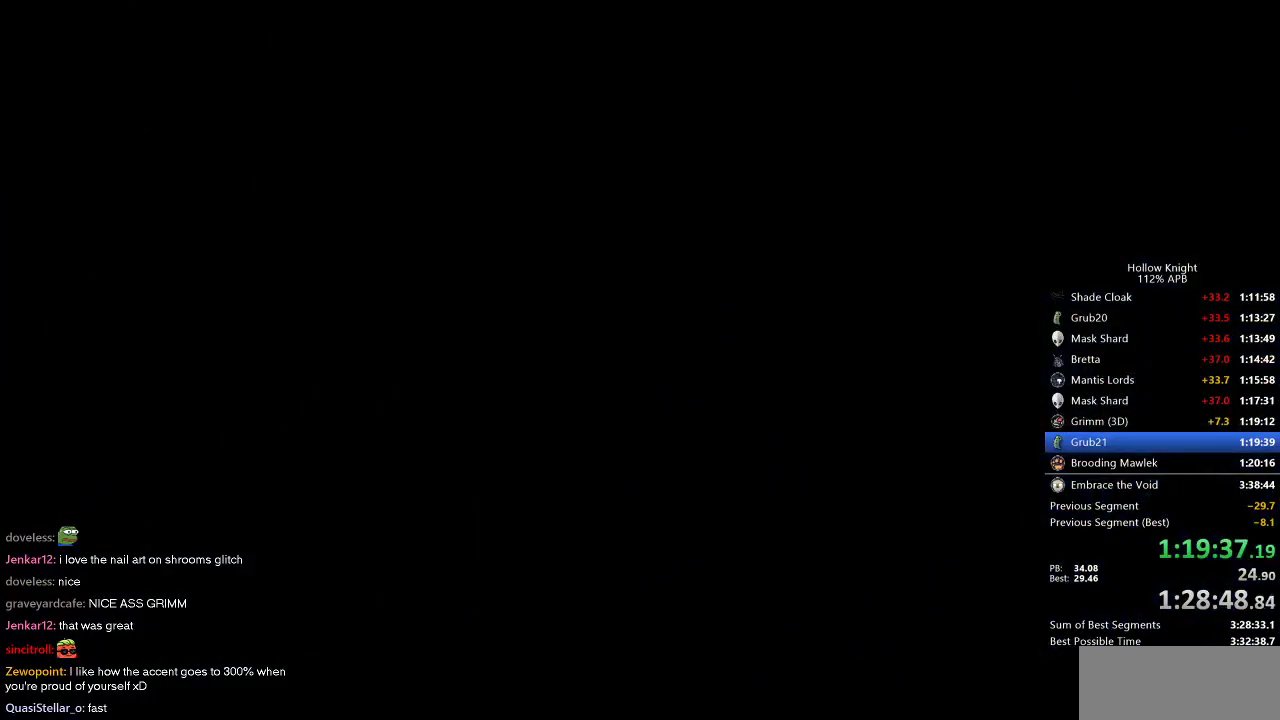
Gameplay with keyboard; each line is a JSON object with the keys held at the frame after it. "events" lists presses ("down") and releases ("up") of "cdash", "dash", "dnail", "down", "heal", "inv", "jump", "left", "nail", "right", "spell" and "up" between this image and that frame as [ms after this image, input, new state], when the widget could be followed in between. No other keys are recorded. Mouse input is not recorded. Key names are as the overlay labels them; some are game actions (e.g. jump) rather than physical keys.
{"keys": ["right"], "events": []}
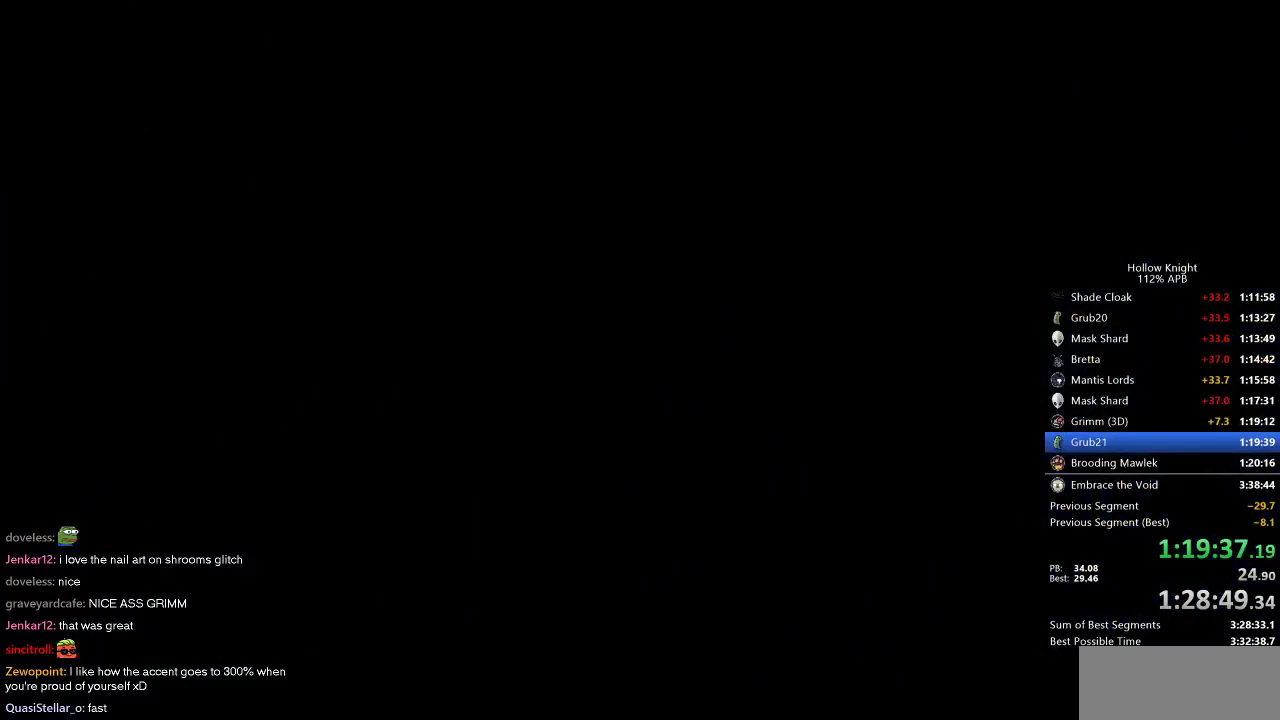
{"keys": ["right"], "events": []}
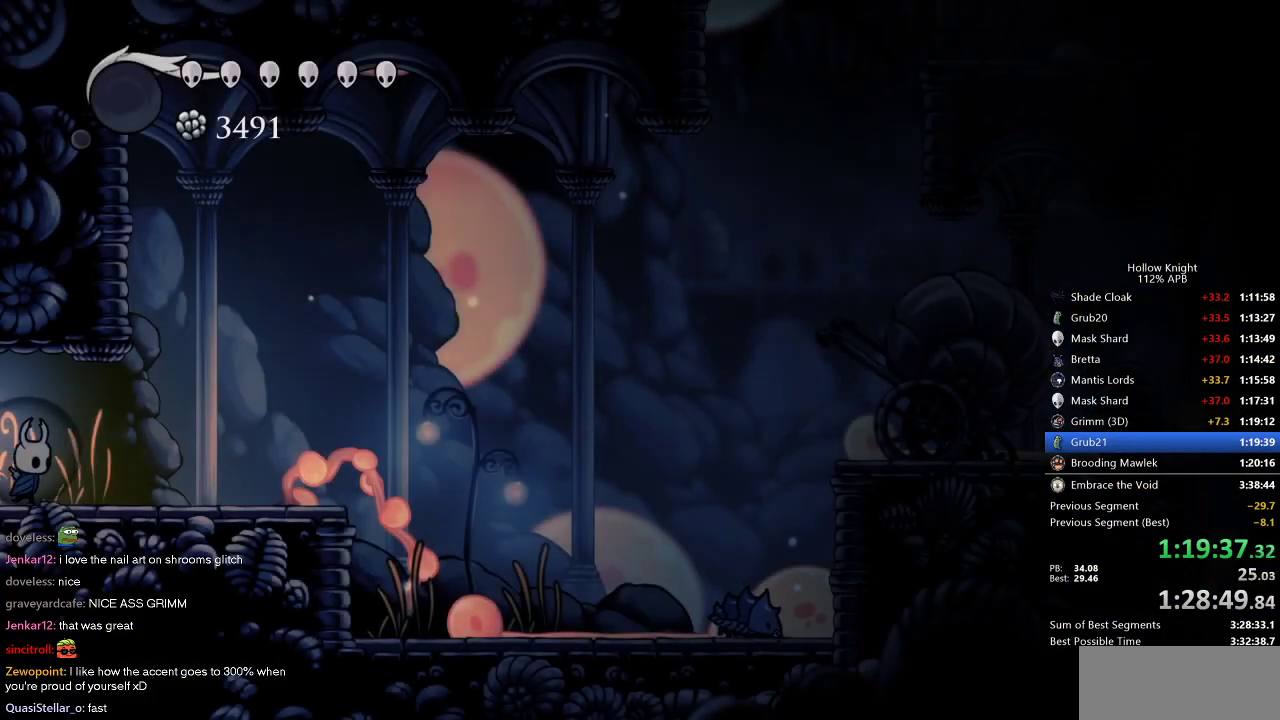
{"keys": ["dash", "right"], "events": [[467, "dash", "down"]]}
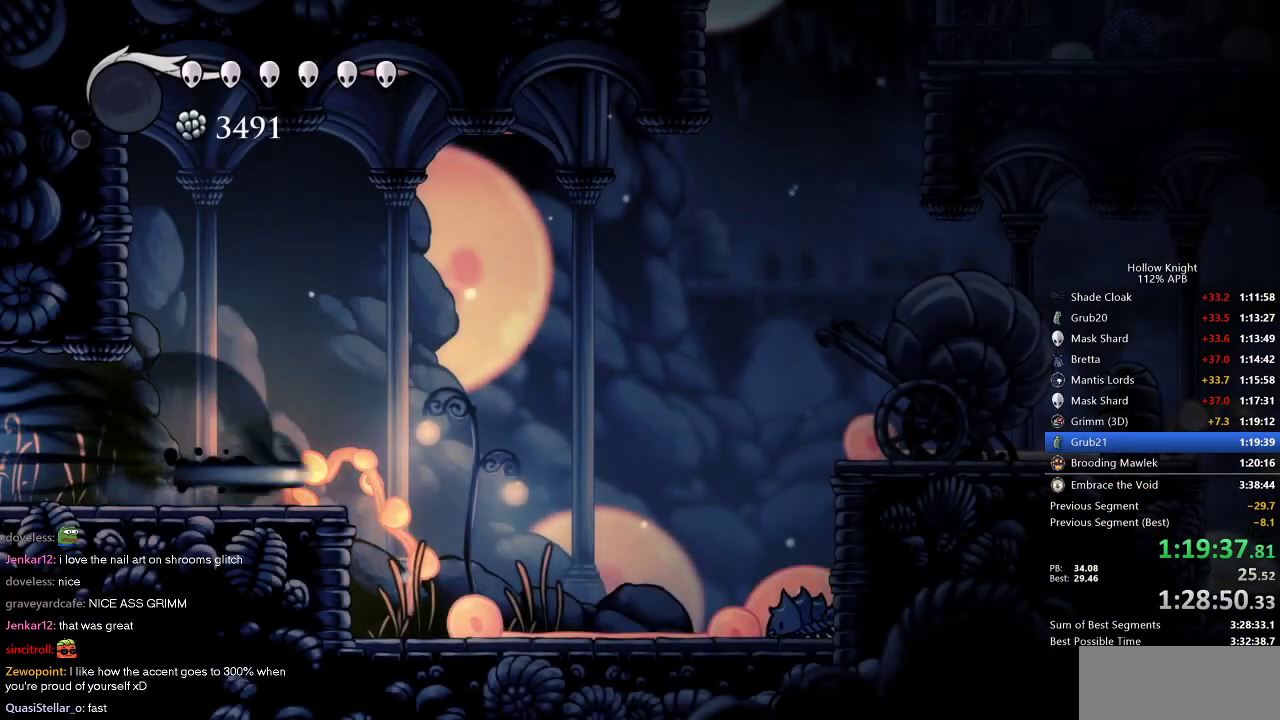
{"keys": ["right"], "events": [[50, "dash", "up"], [334, "dash", "down"], [484, "dash", "up"]]}
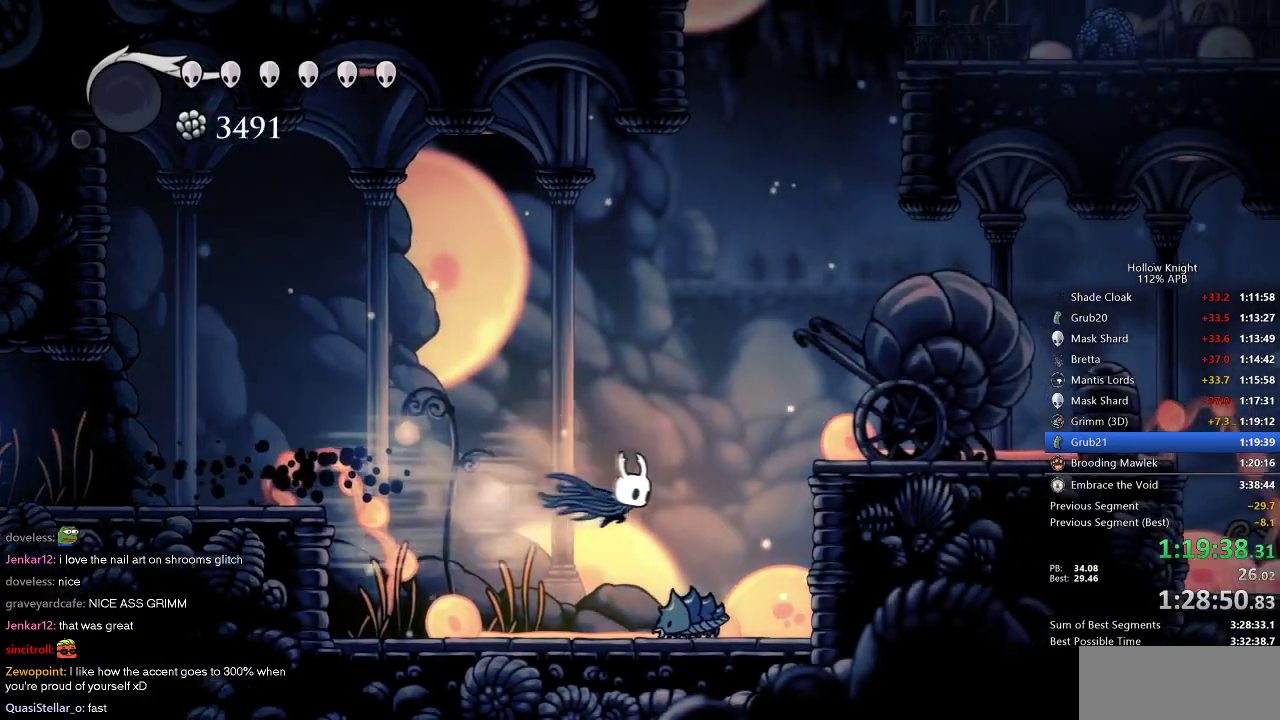
{"keys": ["dash", "right"], "events": [[117, "down", "down"], [167, "nail", "down"], [217, "down", "up"], [450, "dash", "down"], [450, "nail", "up"]]}
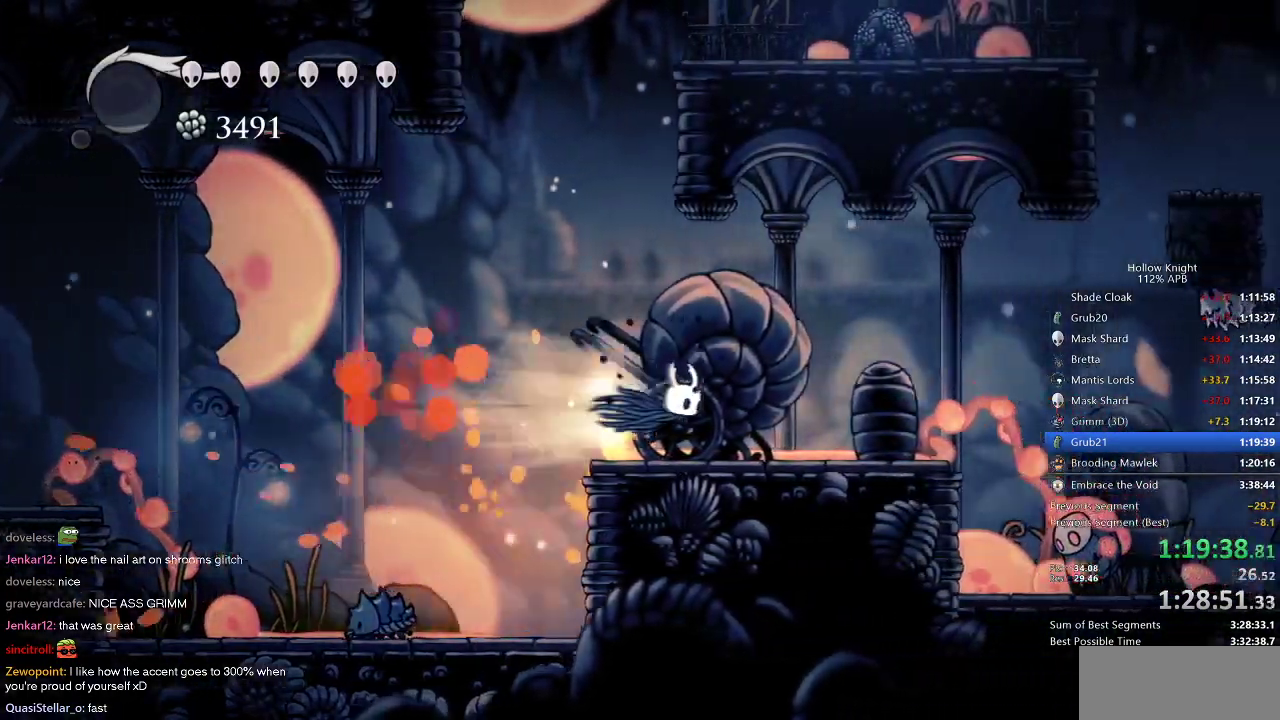
{"keys": ["right"], "events": [[34, "dash", "up"], [417, "jump", "down"], [500, "jump", "up"]]}
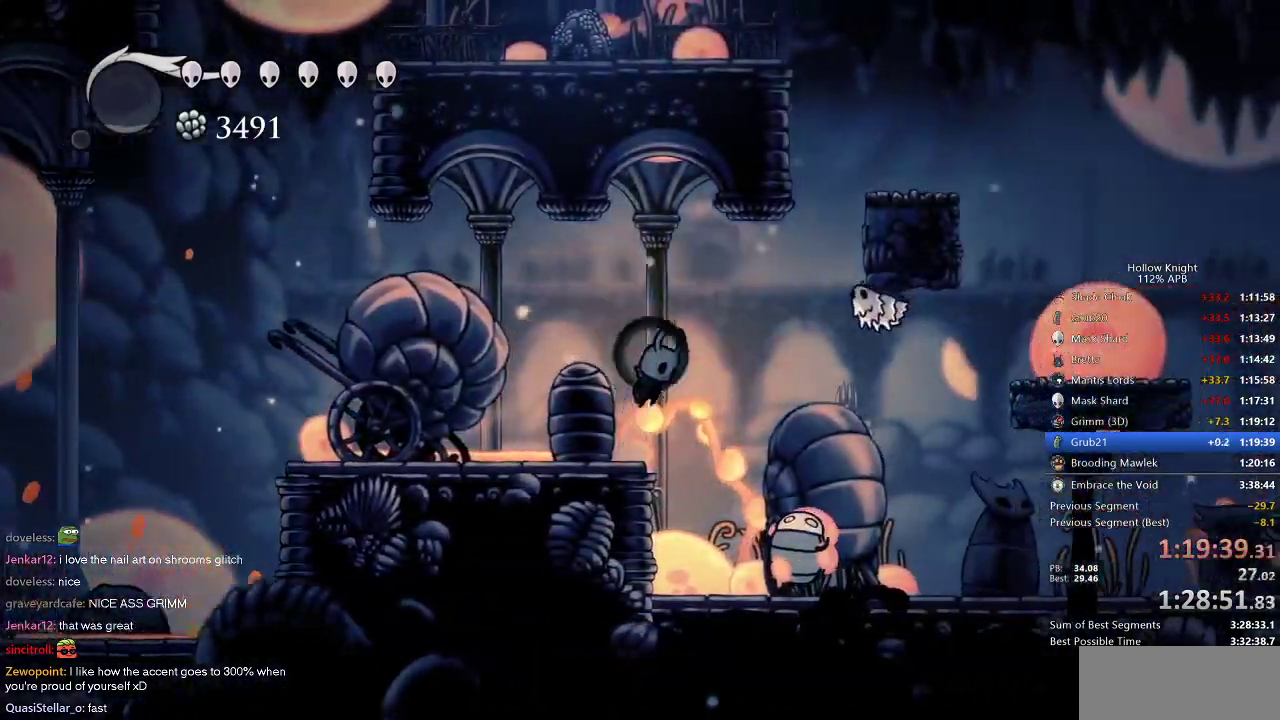
{"keys": ["jump", "right"], "events": [[184, "dash", "down"], [284, "dash", "up"], [484, "jump", "down"]]}
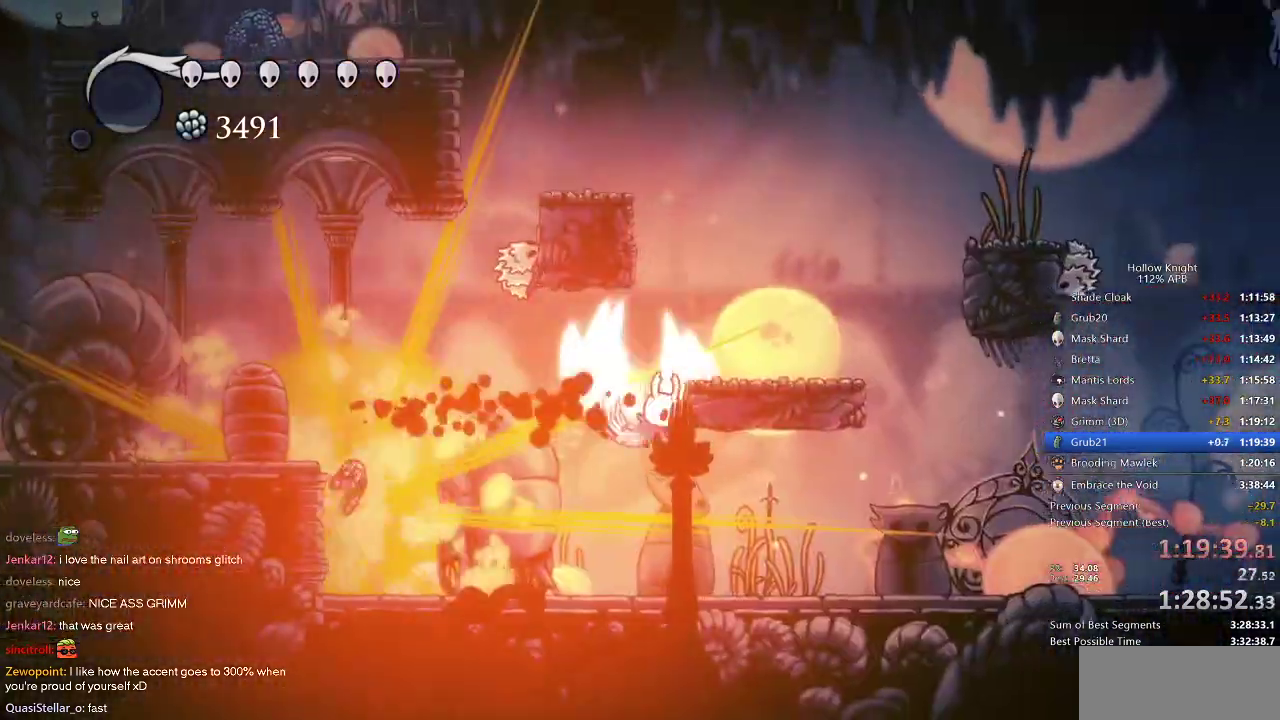
{"keys": ["right"], "events": [[217, "jump", "up"]]}
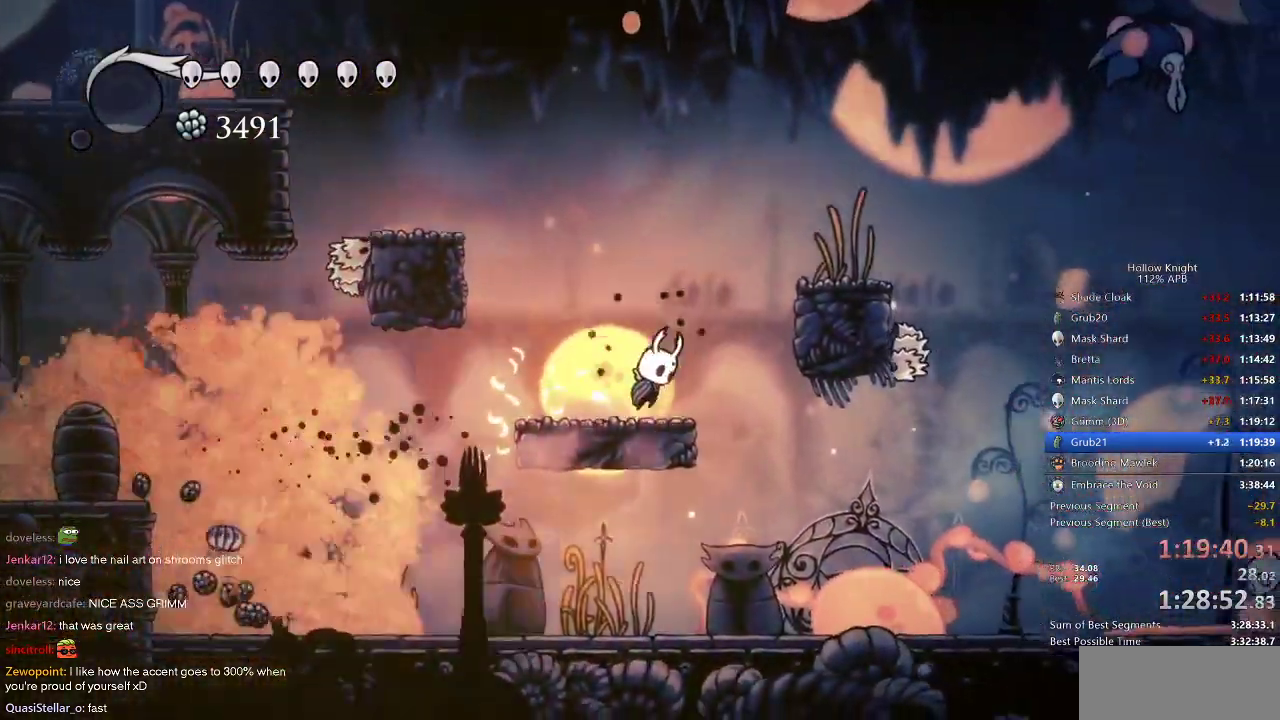
{"keys": ["down", "nail", "right"], "events": [[17, "jump", "down"], [284, "down", "down"], [284, "jump", "up"], [434, "nail", "down"]]}
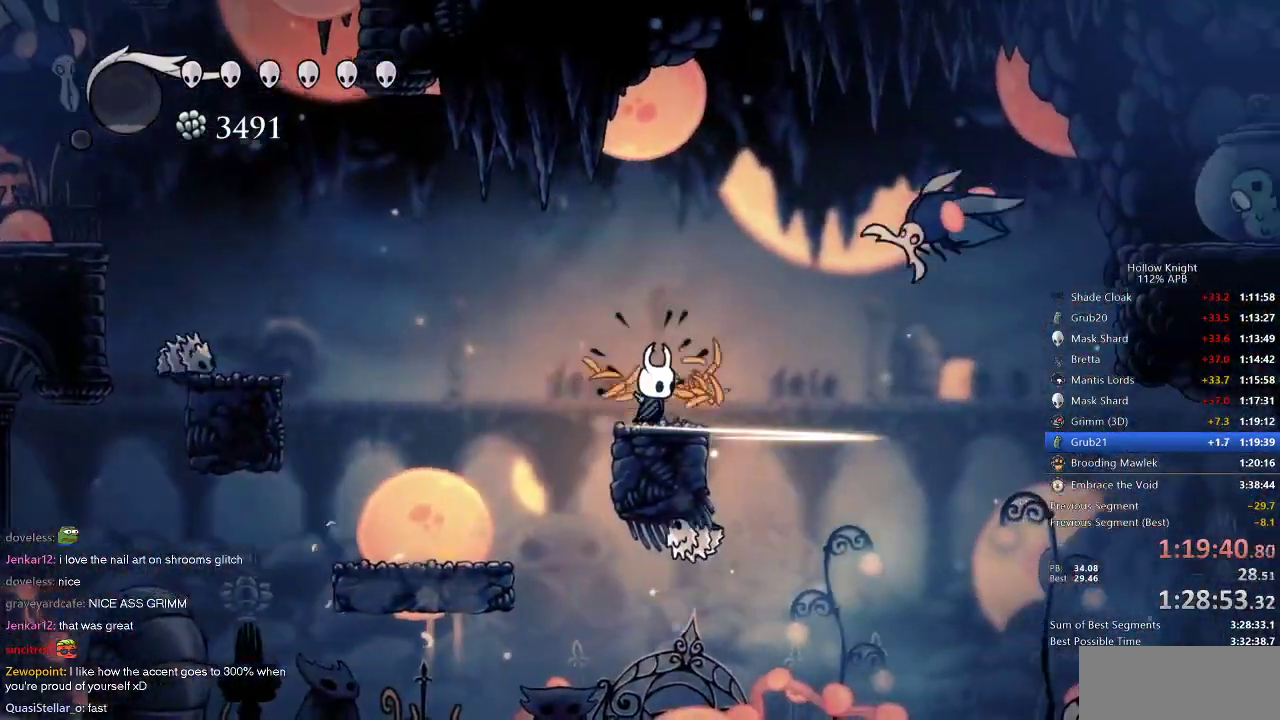
{"keys": ["down", "jump", "right"], "events": [[17, "nail", "up"], [117, "down", "up"], [117, "right", "up"], [250, "left", "down"], [334, "jump", "down"], [334, "left", "up"], [384, "right", "down"], [434, "down", "down"]]}
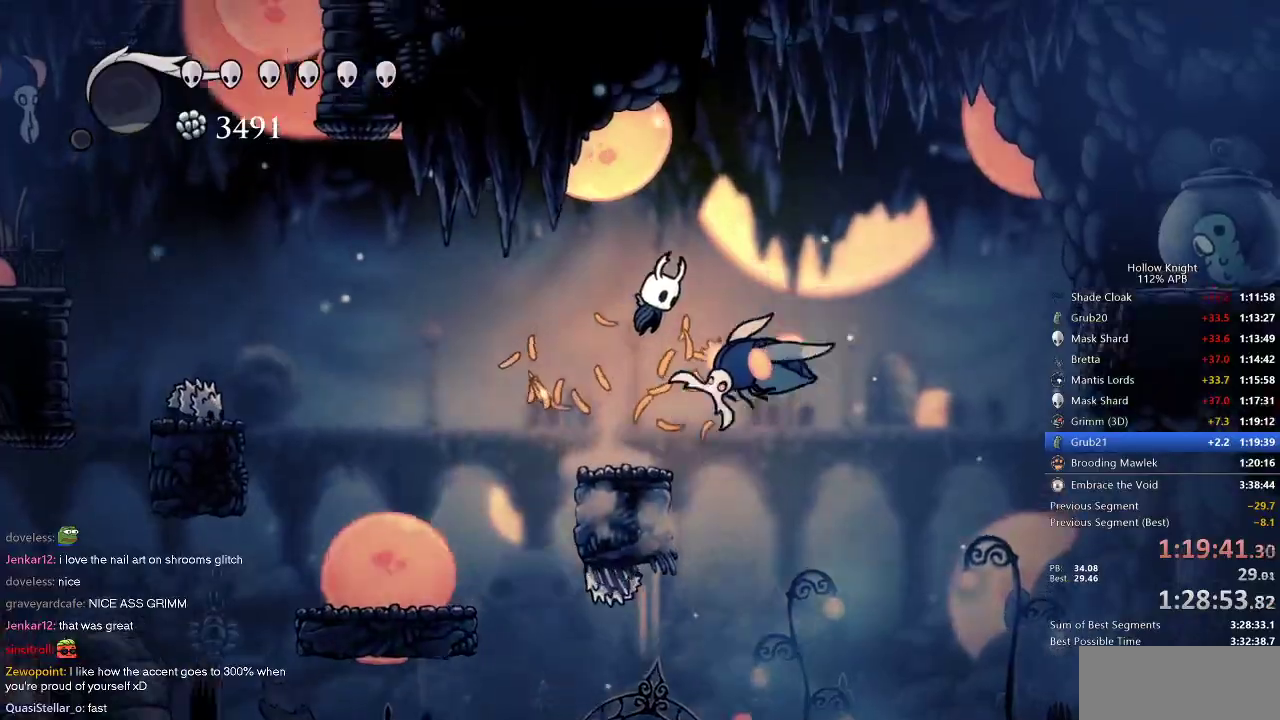
{"keys": ["right"], "events": [[117, "jump", "up"], [117, "nail", "down"], [217, "down", "up"], [217, "nail", "up"], [350, "dash", "down"], [450, "dash", "up"]]}
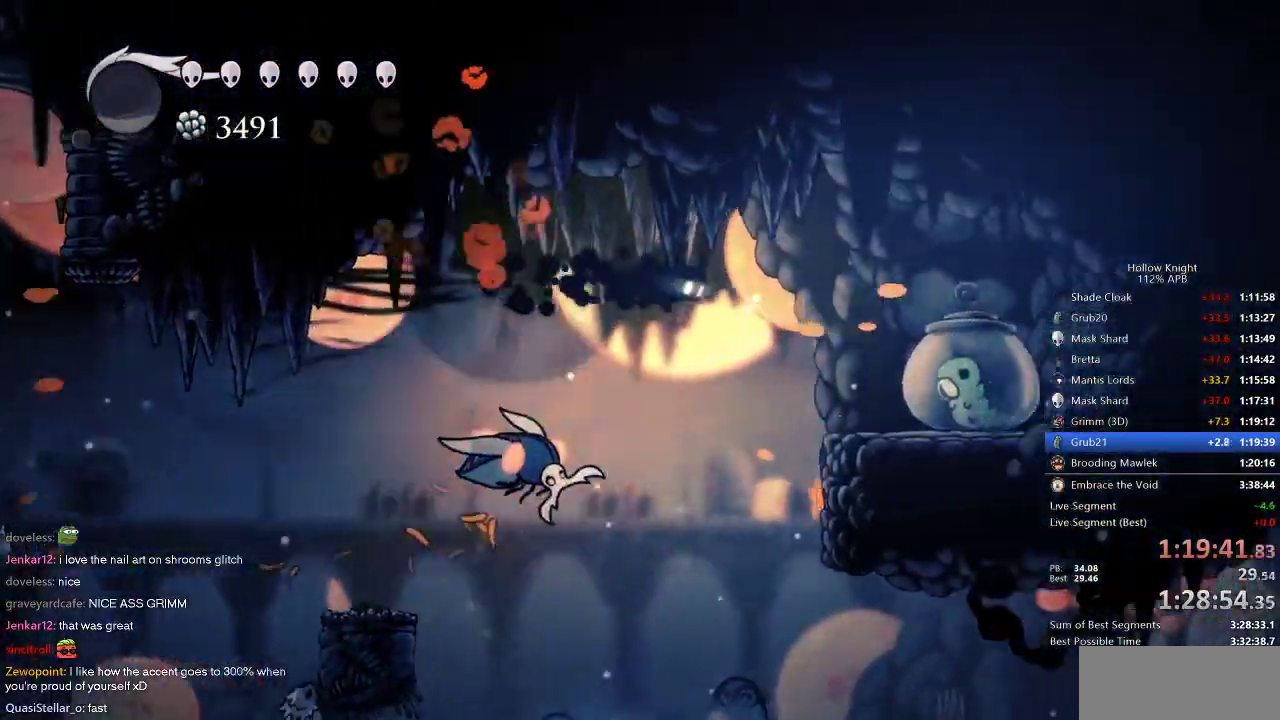
{"keys": ["right"], "events": [[284, "up", "down"], [317, "nail", "down"], [467, "nail", "up"], [467, "up", "up"]]}
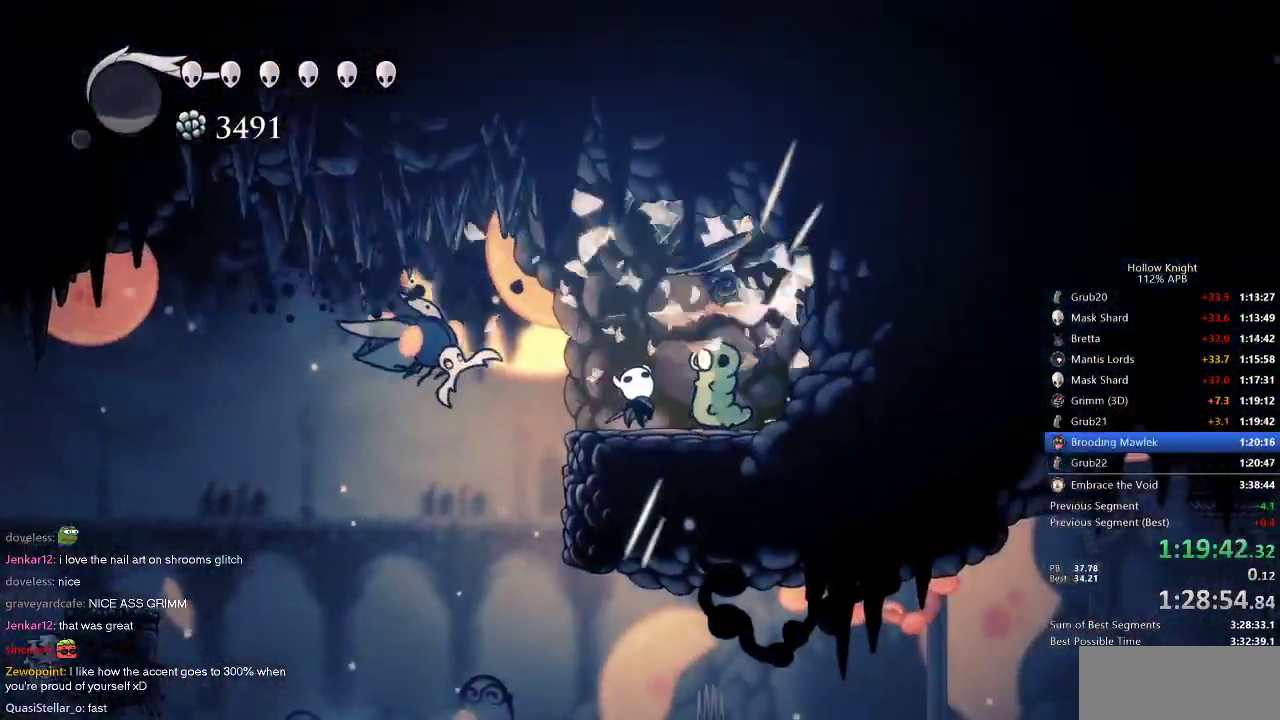
{"keys": ["dash", "left"], "events": [[17, "right", "up"], [100, "jump", "down"], [250, "down", "down"], [250, "left", "down"], [334, "jump", "up"], [334, "nail", "down"], [434, "dash", "down"], [434, "down", "up"], [484, "nail", "up"]]}
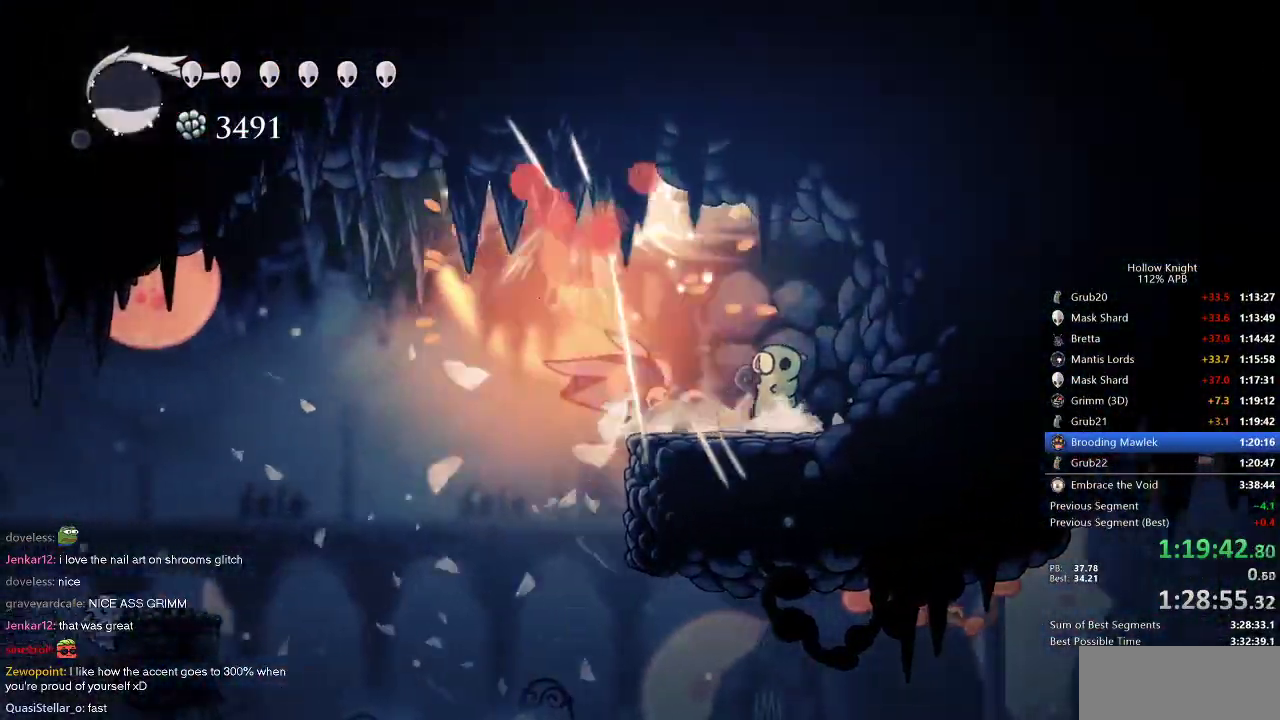
{"keys": ["left"], "events": [[17, "dash", "up"]]}
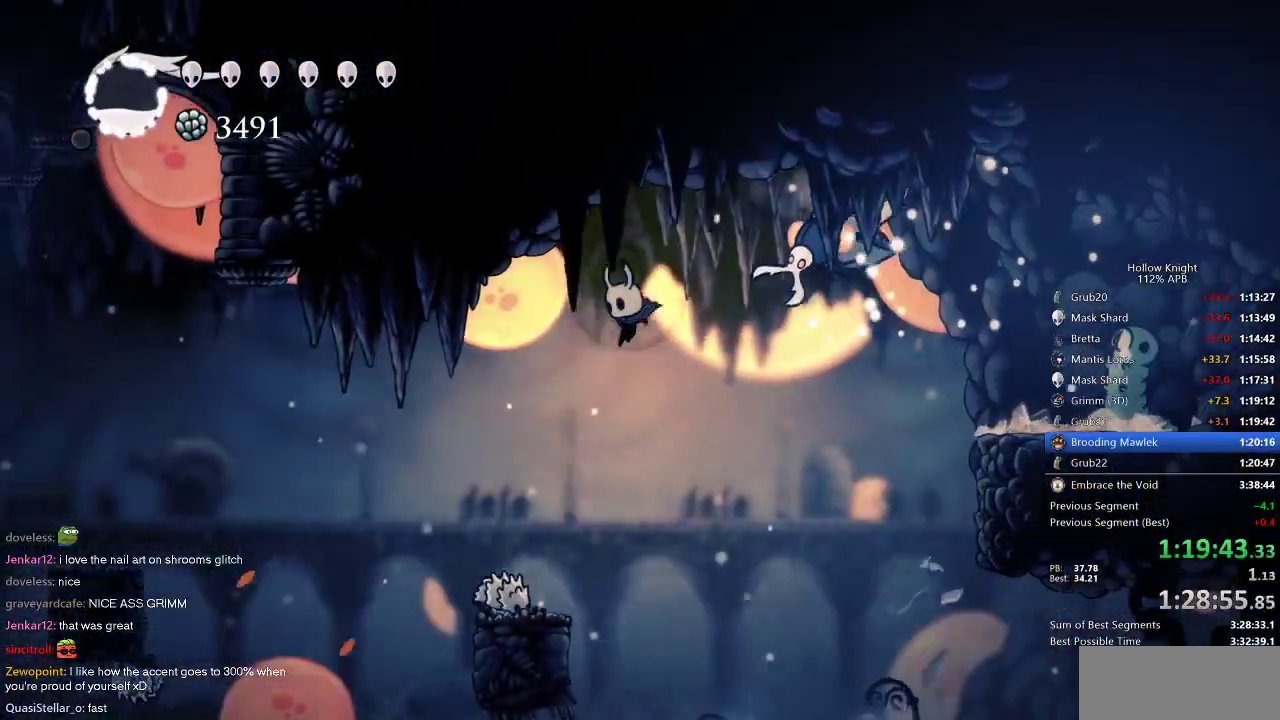
{"keys": ["left"], "events": [[134, "down", "down"], [234, "nail", "down"], [284, "down", "up"], [317, "dash", "down"], [367, "dash", "up"], [367, "nail", "up"]]}
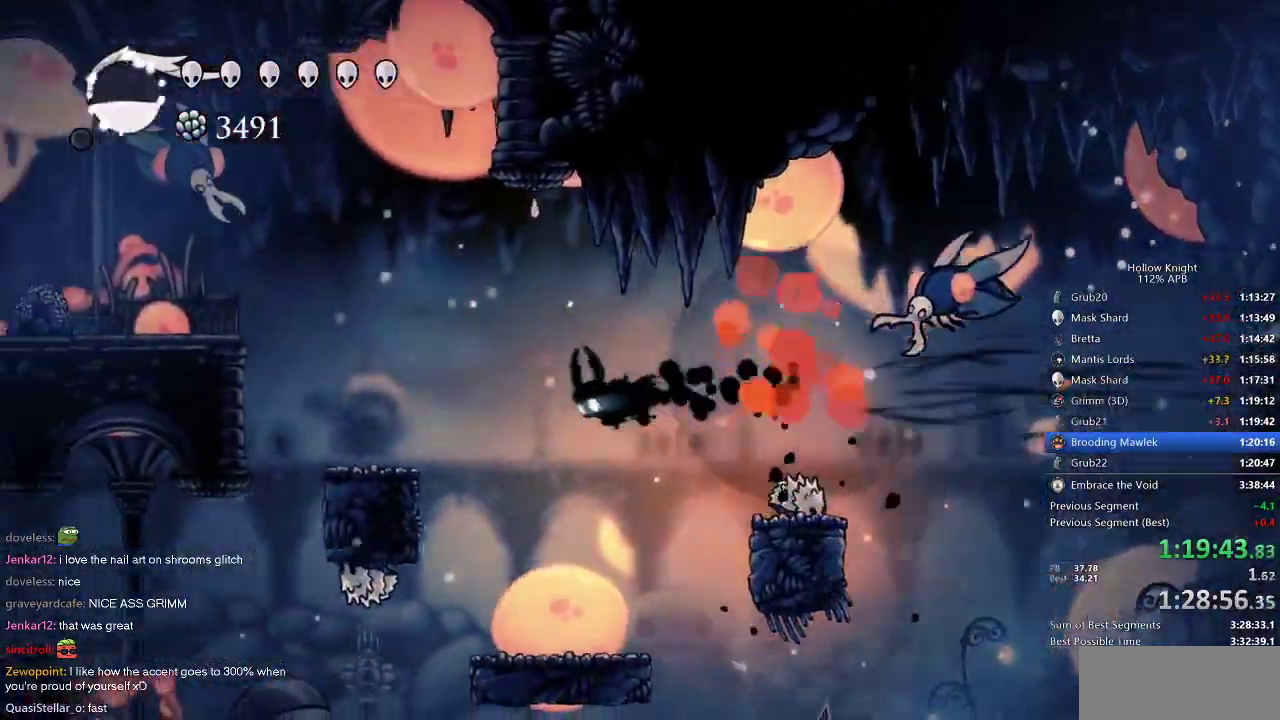
{"keys": [], "events": [[17, "left", "up"]]}
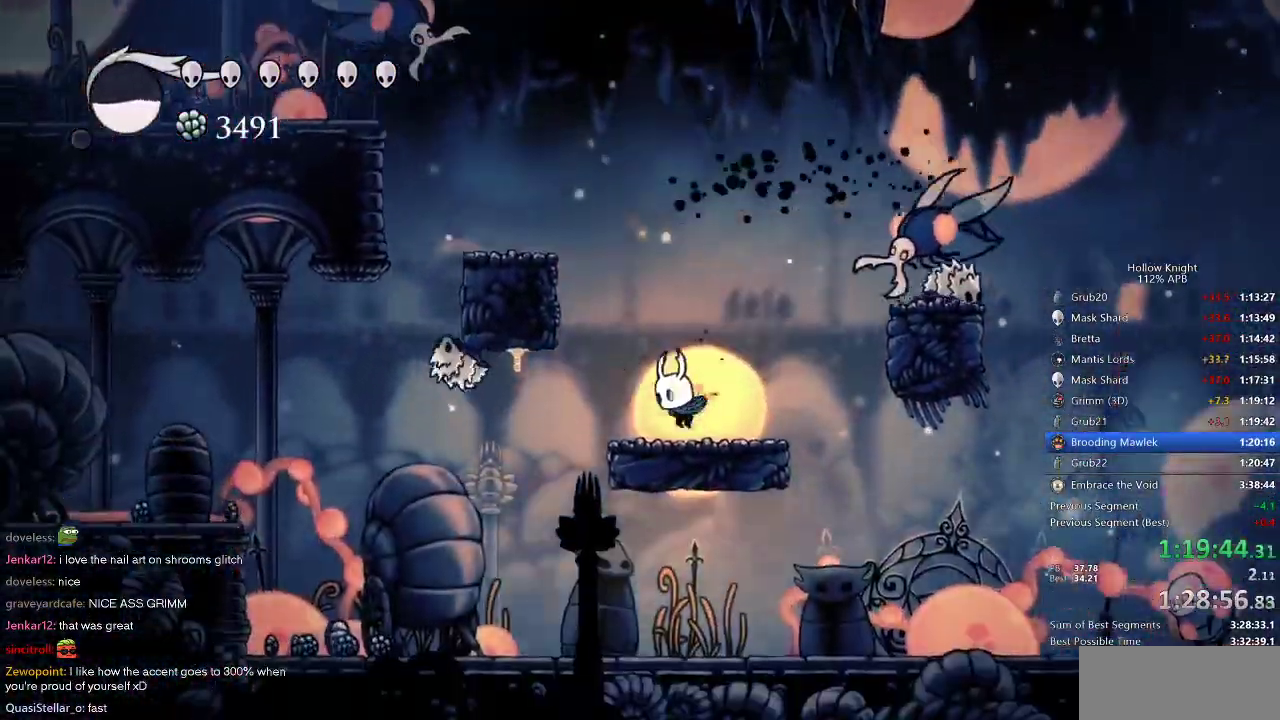
{"keys": ["left"], "events": [[17, "left", "down"], [67, "dash", "down"], [167, "dash", "up"], [267, "up", "down"], [350, "nail", "down"], [400, "up", "up"], [434, "nail", "up"]]}
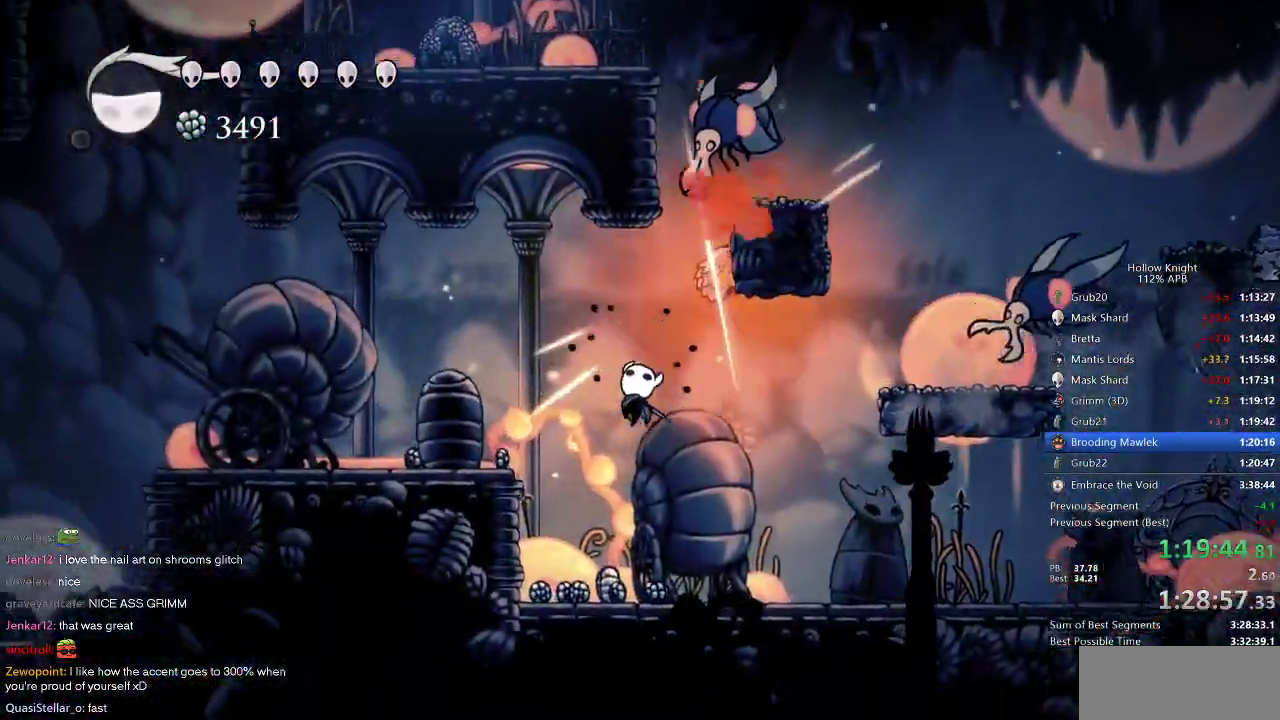
{"keys": ["jump", "left"], "events": [[184, "jump", "down"]]}
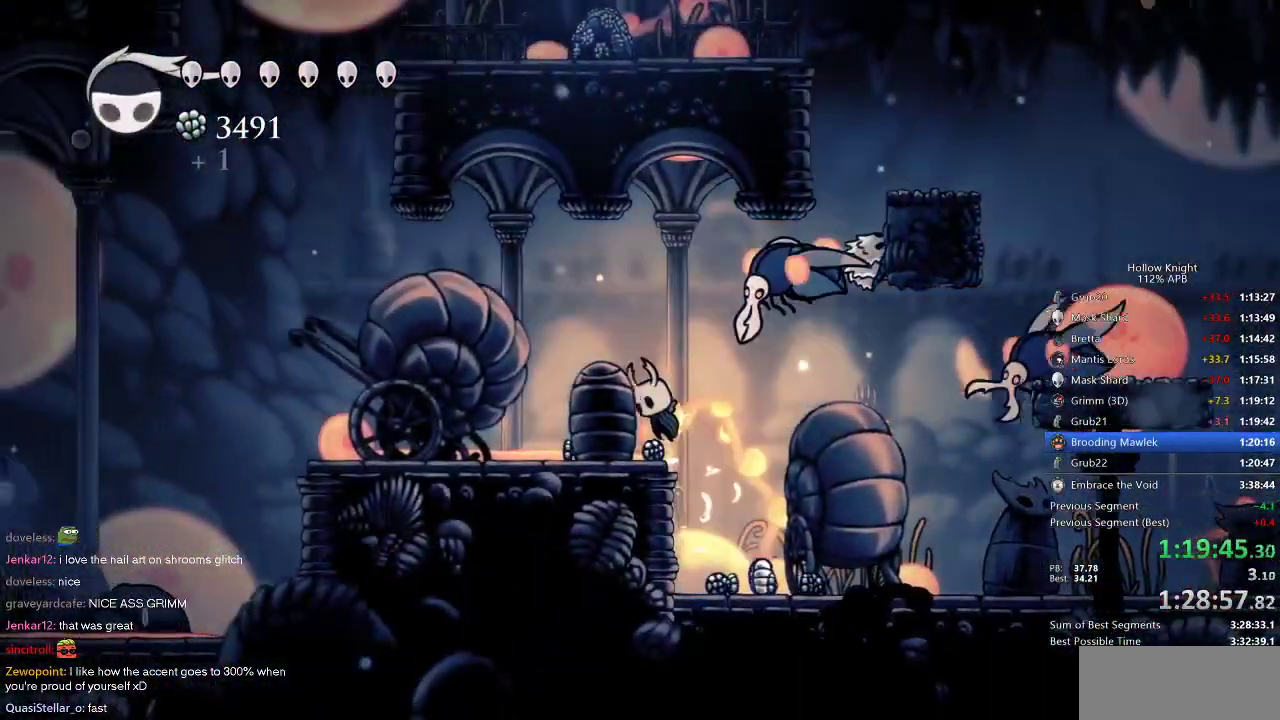
{"keys": ["left"], "events": [[17, "jump", "up"]]}
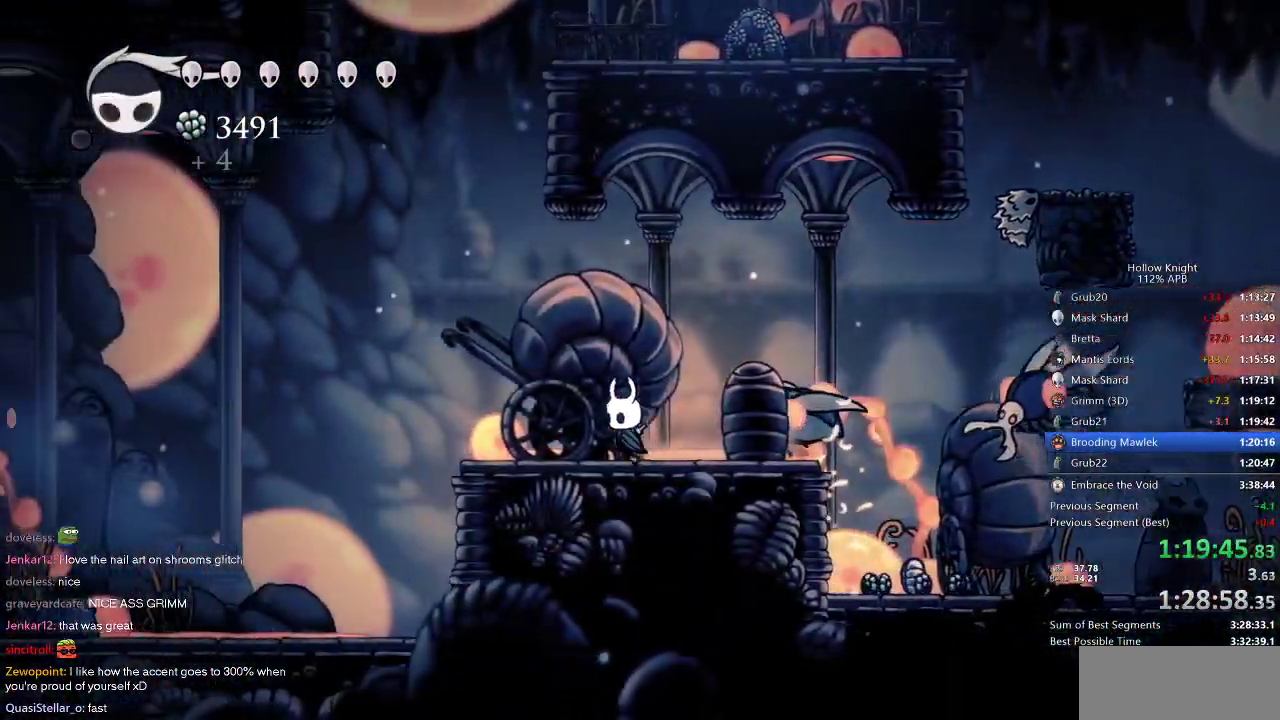
{"keys": ["left"], "events": [[317, "dash", "down"], [400, "dash", "up"]]}
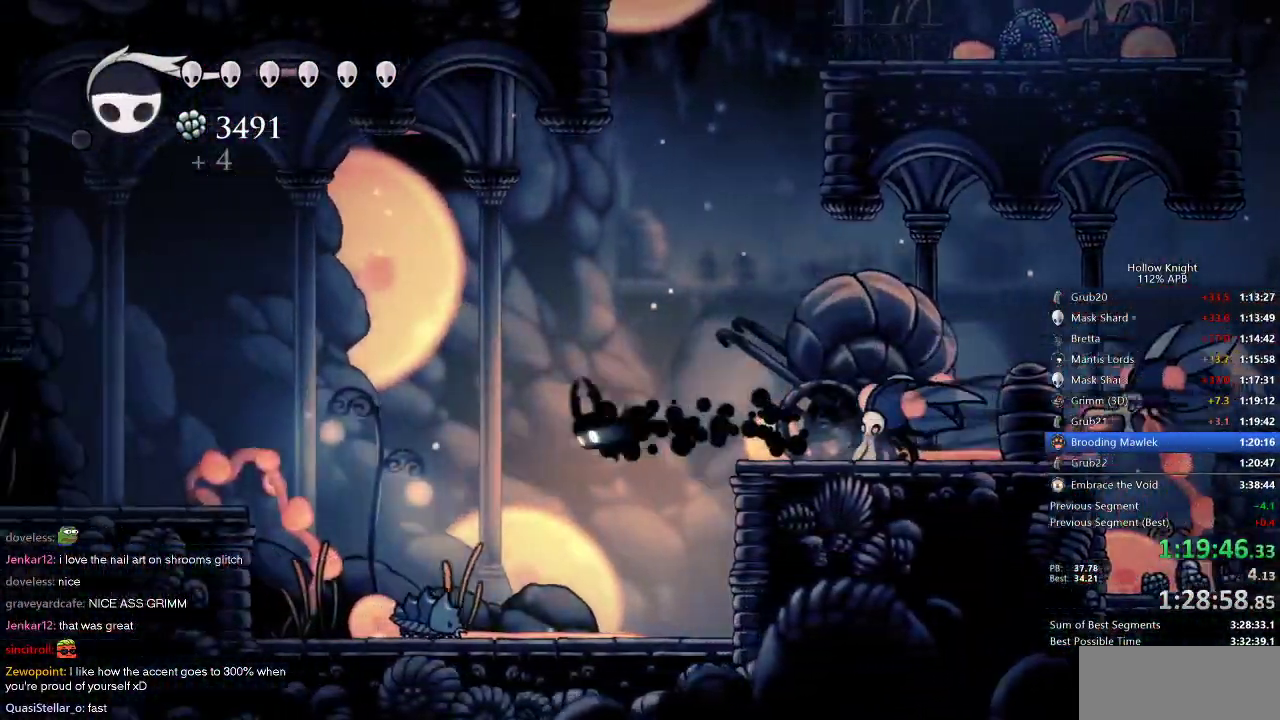
{"keys": ["dash", "left"], "events": [[184, "down", "down"], [284, "nail", "down"], [317, "down", "up"], [417, "nail", "up"], [467, "dash", "down"]]}
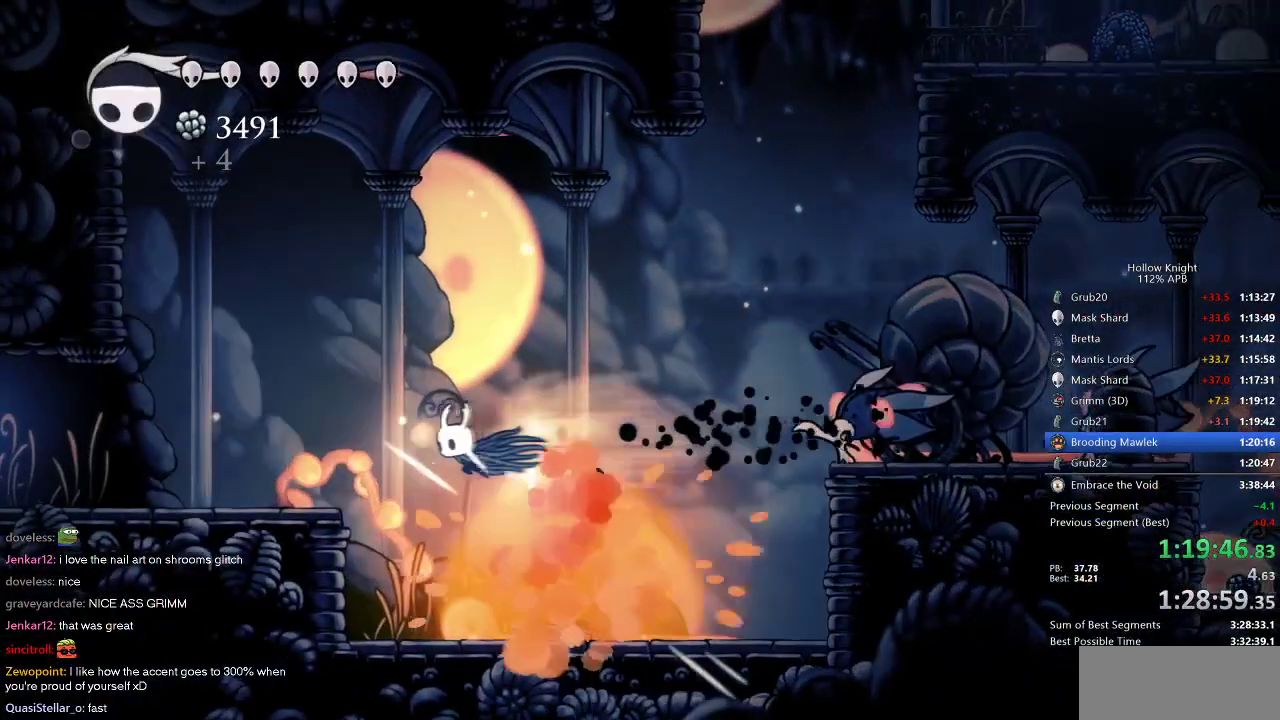
{"keys": ["dash", "left"], "events": [[50, "dash", "up"], [384, "dash", "down"]]}
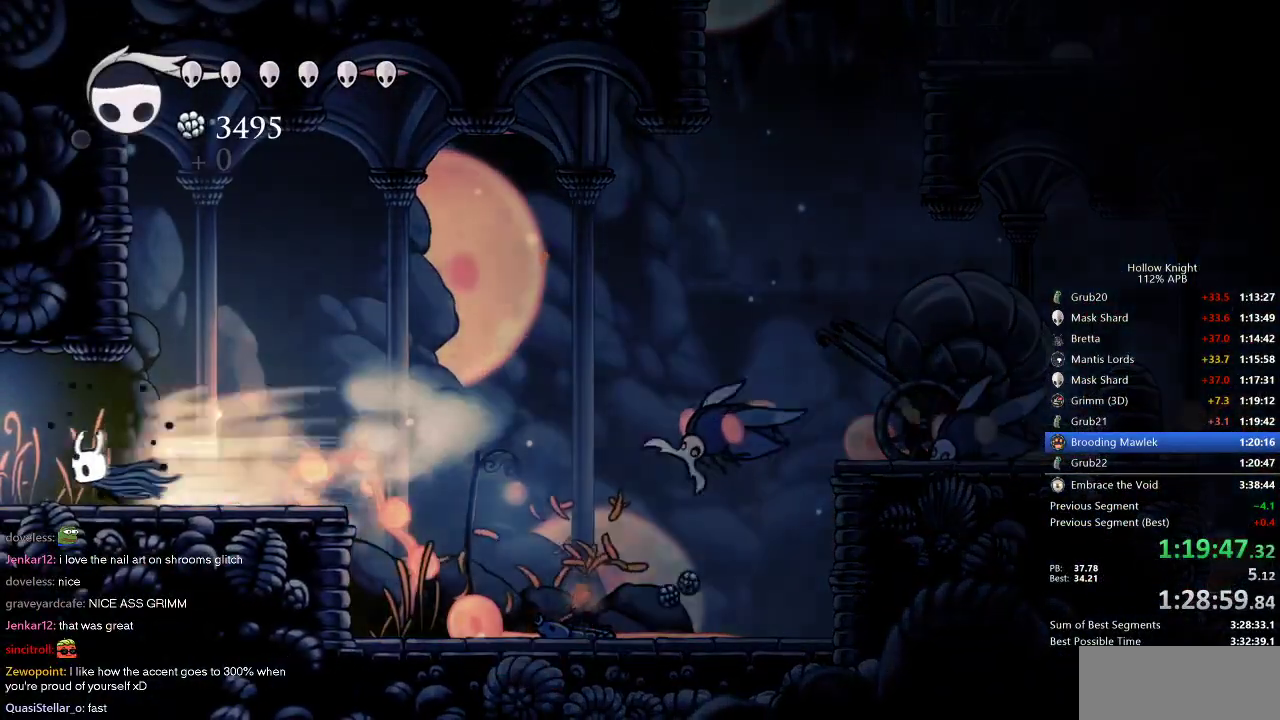
{"keys": ["left"], "events": [[17, "dash", "up"]]}
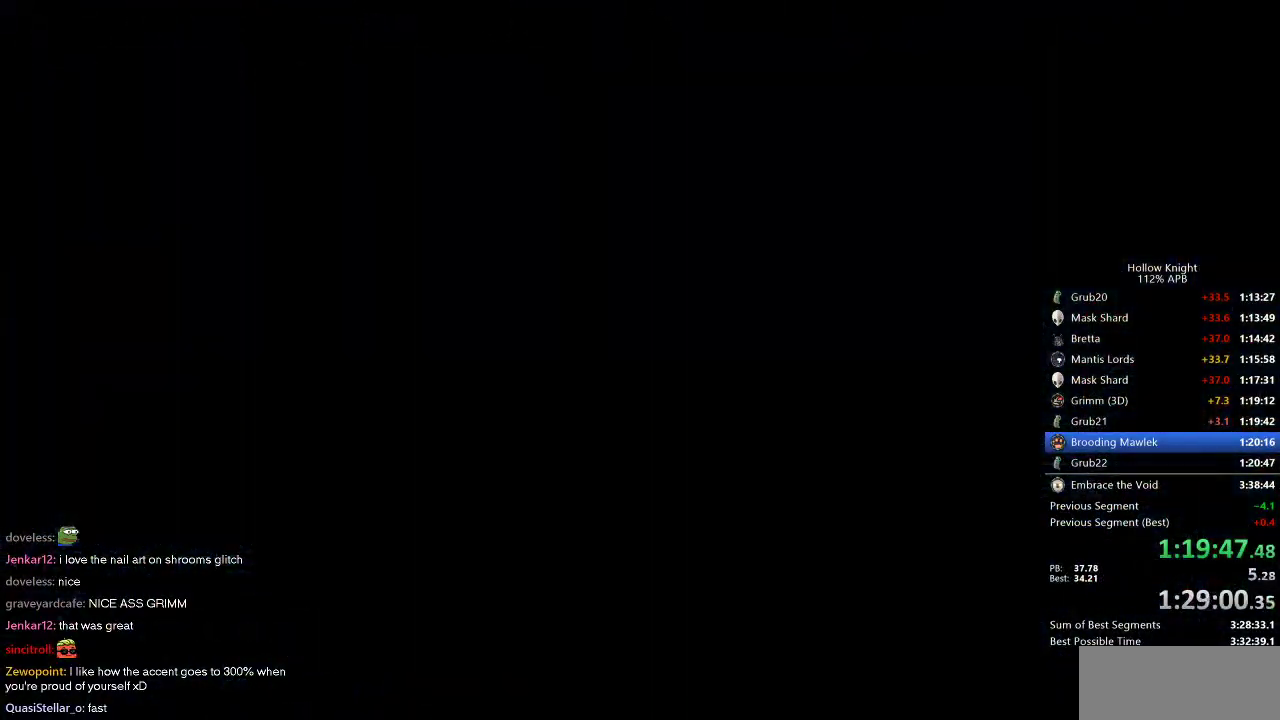
{"keys": ["left"], "events": []}
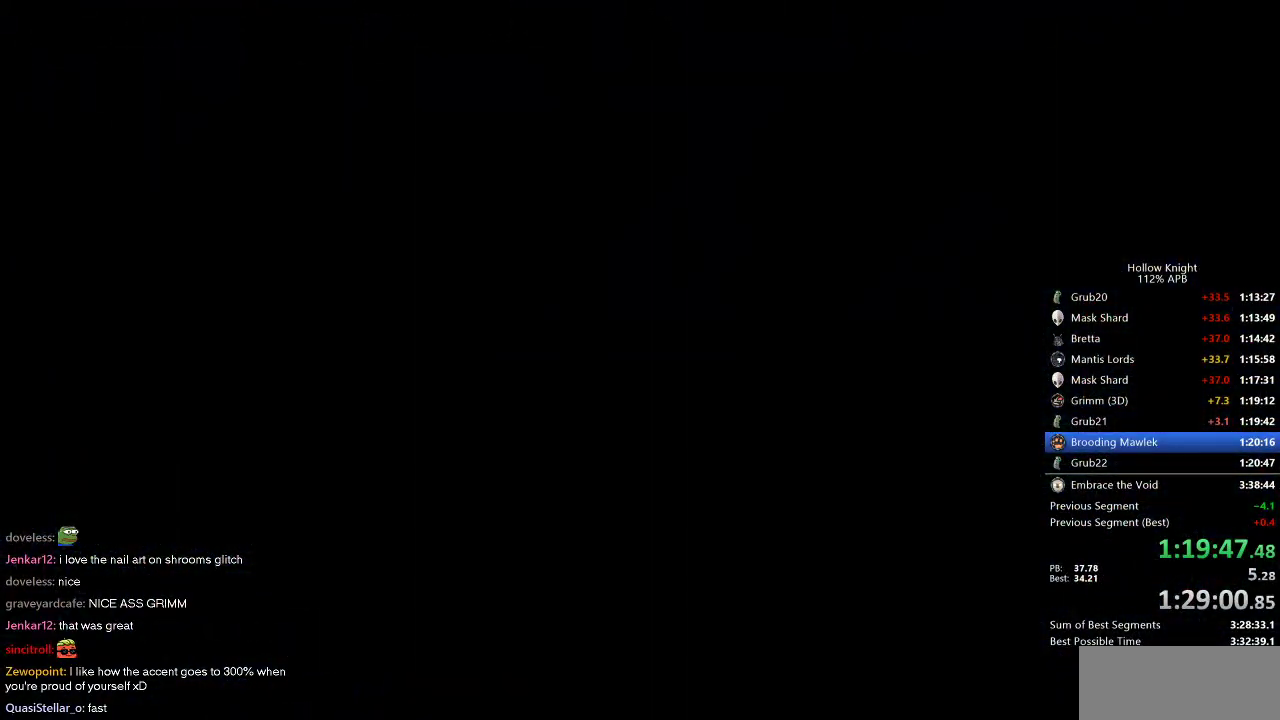
{"keys": ["left"], "events": []}
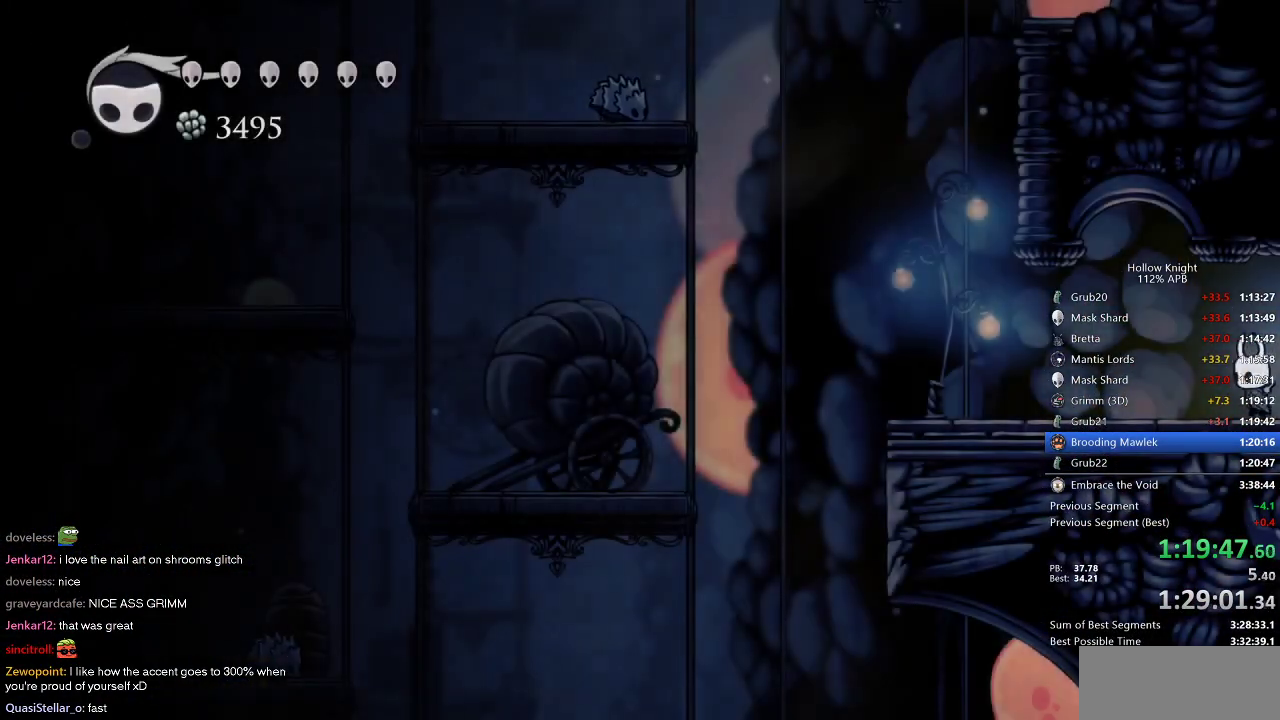
{"keys": ["left"], "events": [[350, "dash", "down"], [450, "dash", "up"]]}
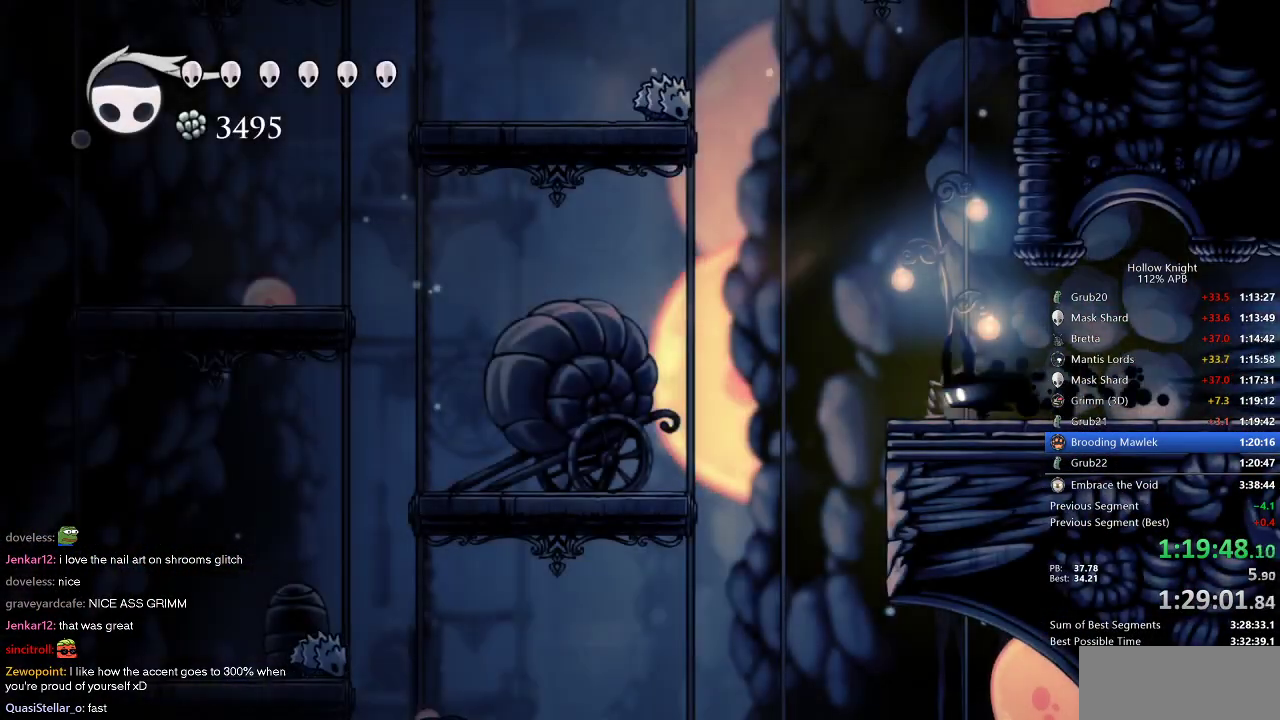
{"keys": ["left"], "events": [[267, "dash", "down"], [367, "dash", "up"]]}
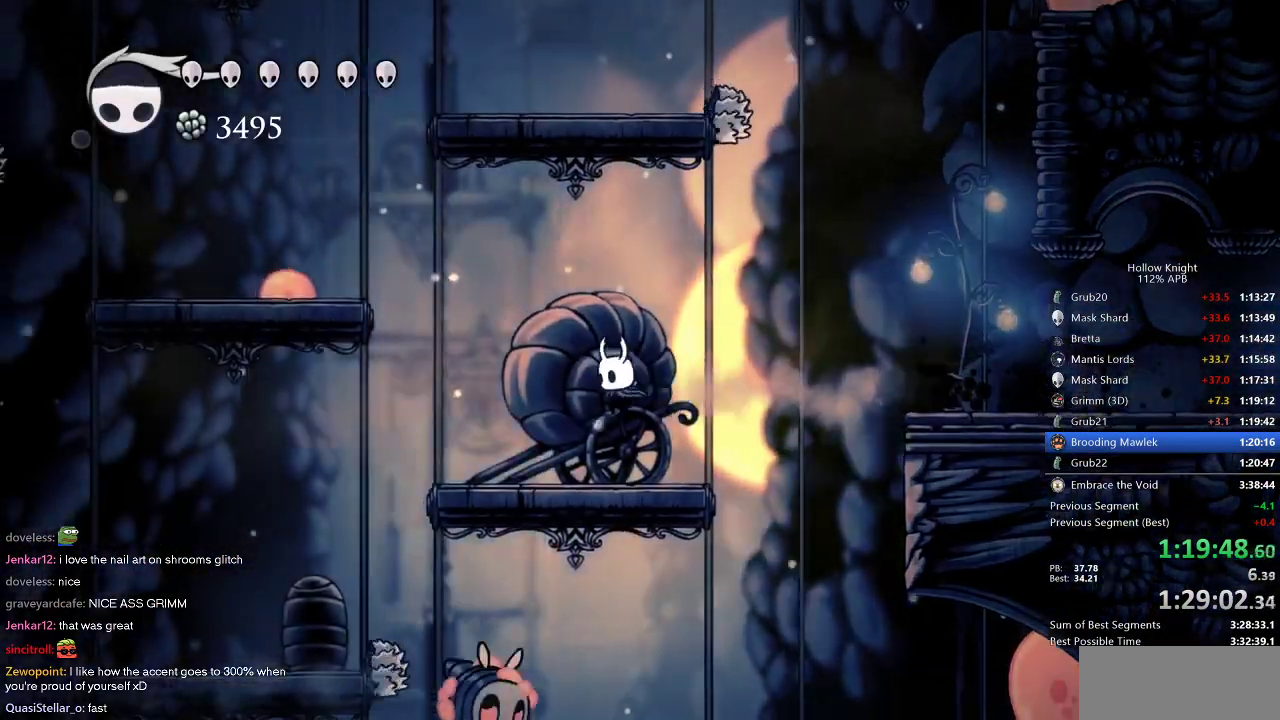
{"keys": ["left"], "events": [[334, "dash", "down"], [434, "dash", "up"]]}
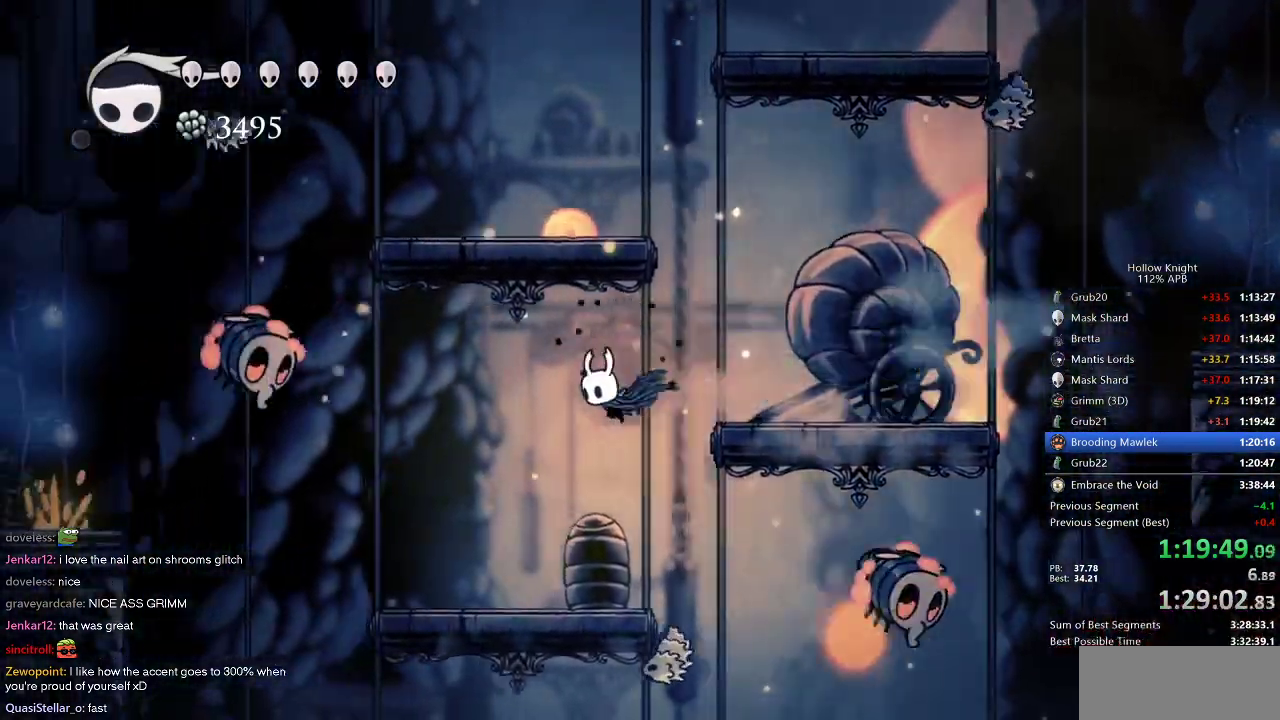
{"keys": ["right"], "events": [[367, "up", "down"], [400, "left", "up"], [400, "nail", "down"], [450, "right", "down"], [500, "nail", "up"], [500, "up", "up"]]}
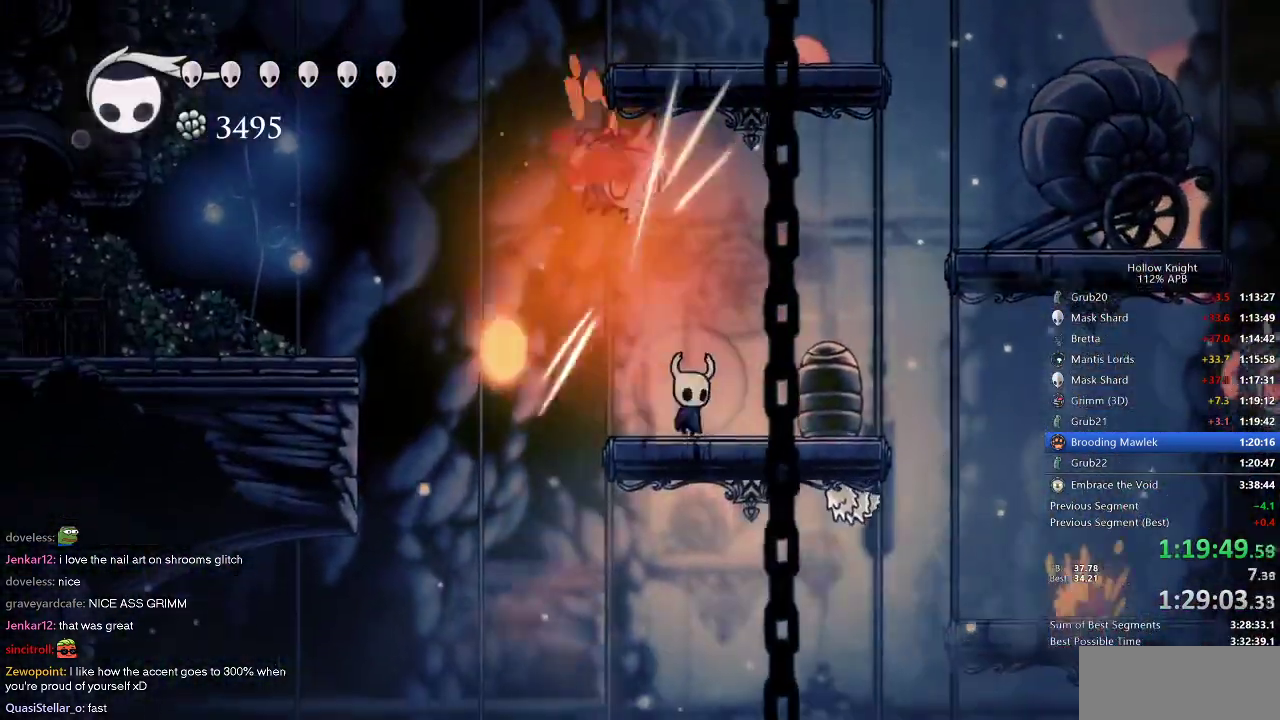
{"keys": ["left"], "events": [[134, "left", "down"], [184, "right", "up"], [267, "dash", "down"], [367, "dash", "up"]]}
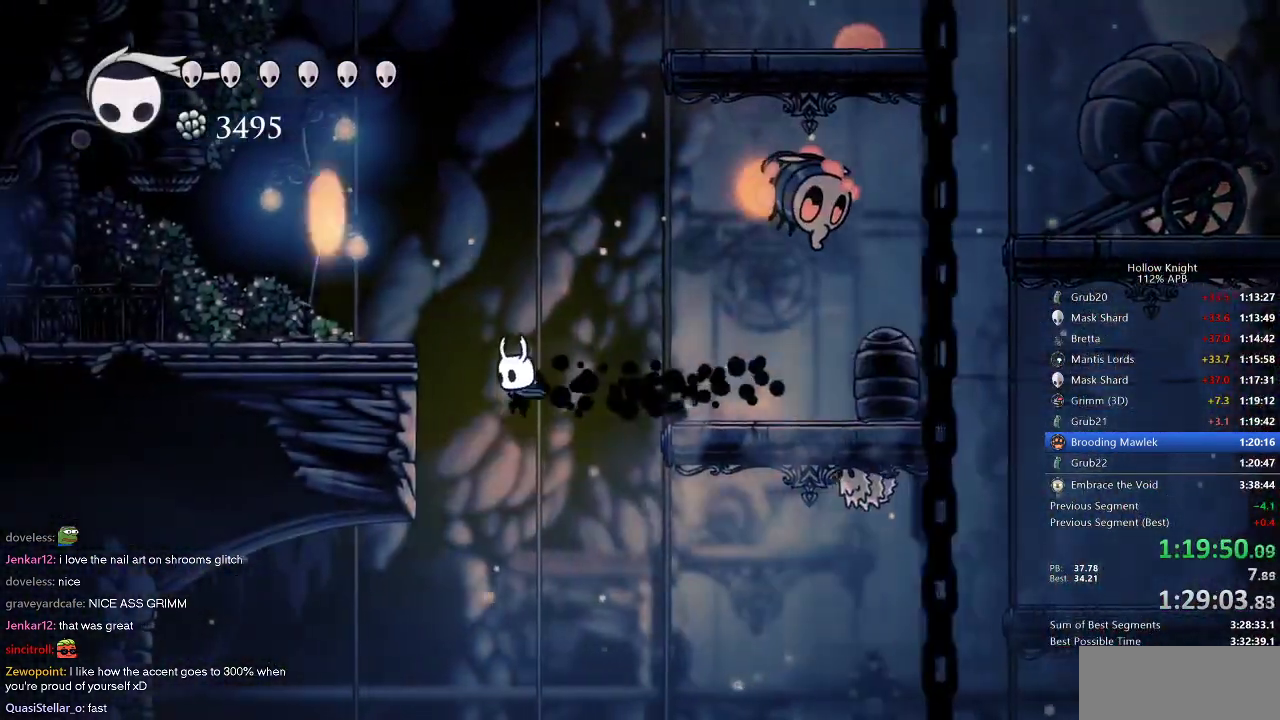
{"keys": ["left"], "events": [[17, "left", "up"], [150, "left", "down"]]}